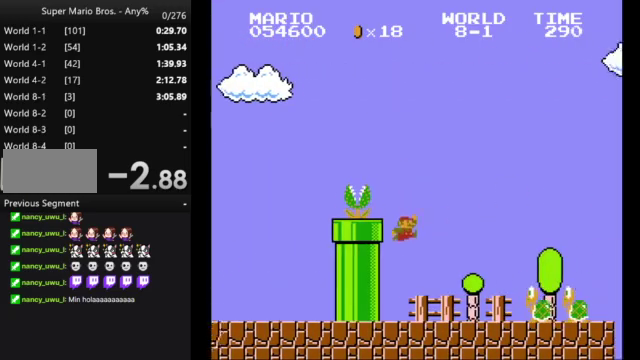
Gameplay with a controller (Nintendo layout); each line is a JSON object with the inputs held at the frame after it. "events" lists button and stick changes between this image and that frame as [ms after this image, input, new state], when the widget could be followed in between. Not read: L3 R3.
{"buttons": ["B", "DPAD_RIGHT"], "events": [[300, "A", "down"], [400, "A", "up"]]}
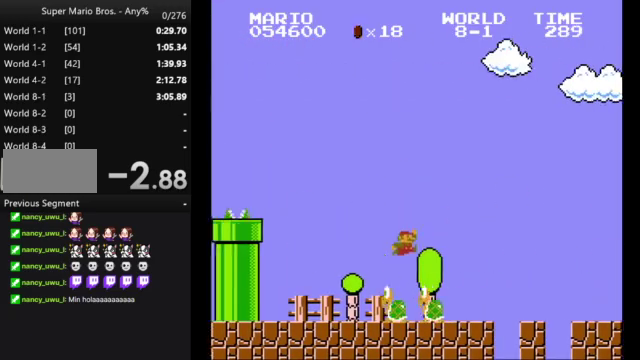
{"buttons": ["B", "DPAD_RIGHT"], "events": []}
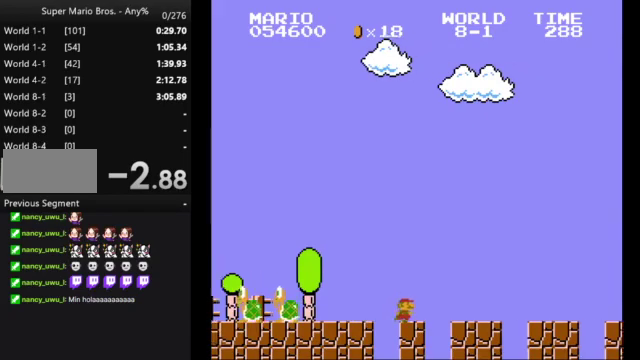
{"buttons": ["B", "DPAD_RIGHT"], "events": []}
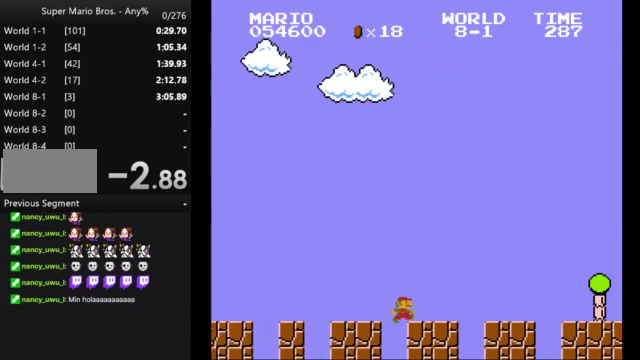
{"buttons": ["A", "B", "DPAD_RIGHT"], "events": [[400, "A", "down"]]}
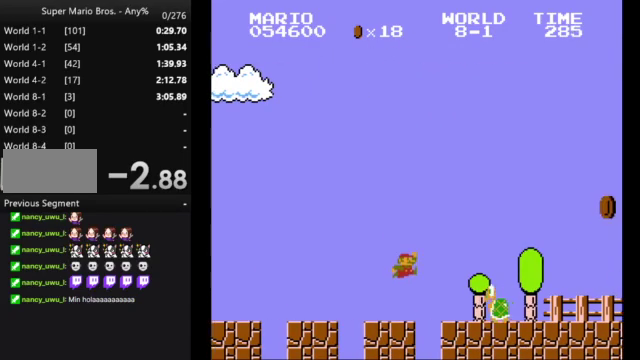
{"buttons": ["B", "DPAD_RIGHT"], "events": [[100, "A", "up"]]}
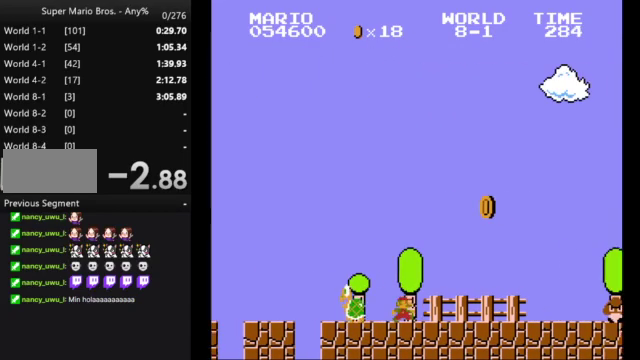
{"buttons": ["A", "B", "DPAD_RIGHT"], "events": [[233, "A", "down"]]}
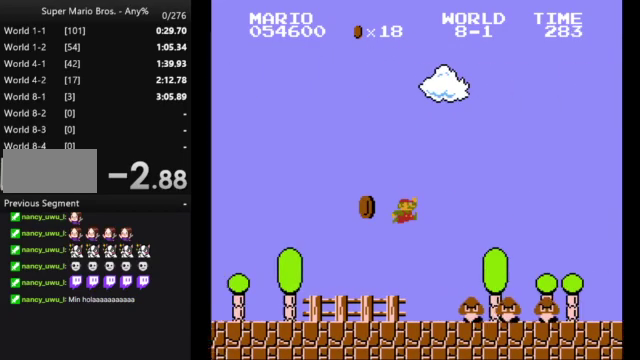
{"buttons": ["B", "DPAD_RIGHT"], "events": [[300, "A", "up"]]}
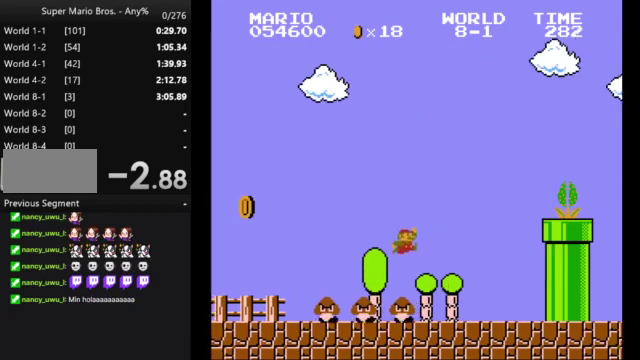
{"buttons": ["B", "DPAD_LEFT"], "events": [[233, "DPAD_RIGHT", "up"], [267, "DPAD_LEFT", "down"]]}
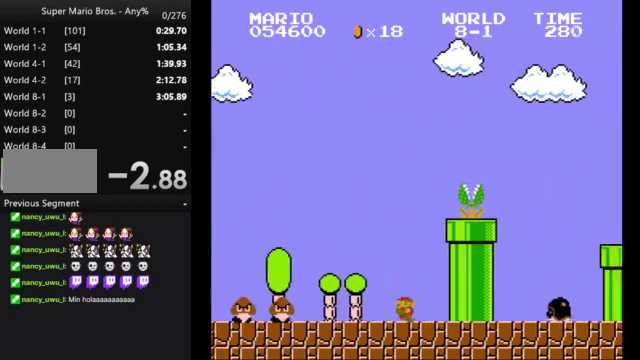
{"buttons": ["A", "B"], "events": [[100, "DPAD_LEFT", "up"], [500, "A", "down"]]}
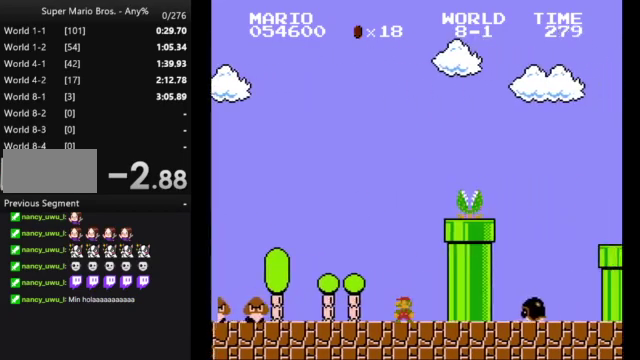
{"buttons": ["A", "B", "DPAD_RIGHT"], "events": [[200, "DPAD_RIGHT", "down"]]}
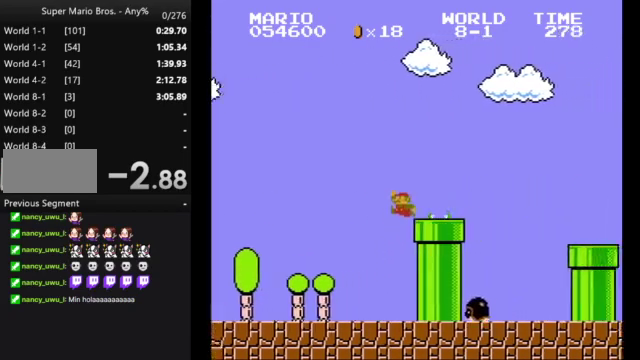
{"buttons": ["B", "DPAD_RIGHT"], "events": [[133, "A", "up"], [233, "A", "down"], [467, "A", "up"]]}
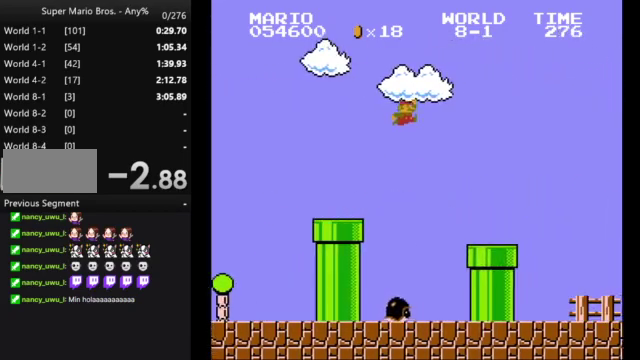
{"buttons": ["B", "DPAD_RIGHT"], "events": []}
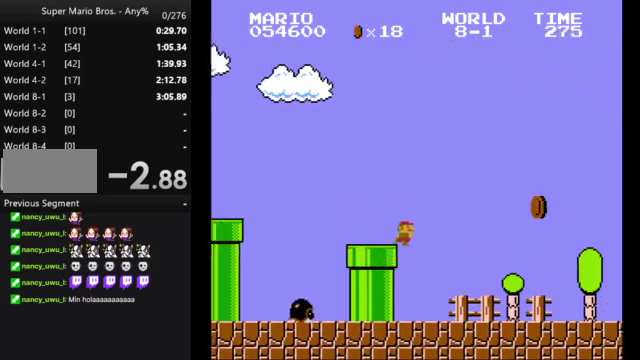
{"buttons": ["B", "DPAD_RIGHT"], "events": []}
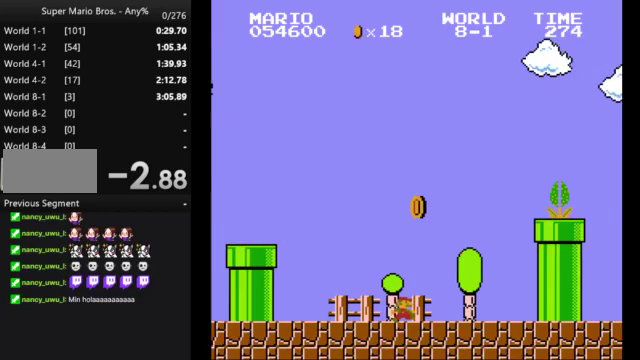
{"buttons": ["A", "B", "DPAD_RIGHT"], "events": [[167, "A", "down"]]}
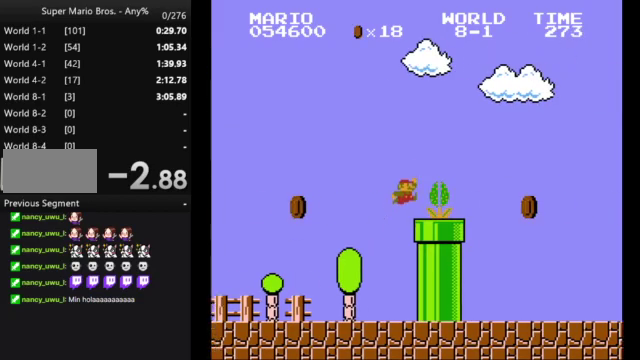
{"buttons": ["B", "DPAD_RIGHT"], "events": [[267, "A", "up"]]}
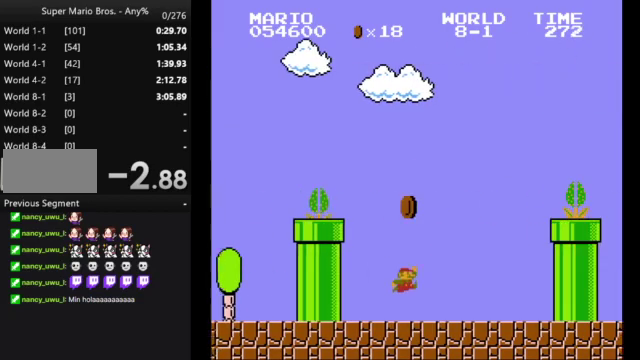
{"buttons": ["A", "B", "DPAD_RIGHT"], "events": [[267, "A", "down"]]}
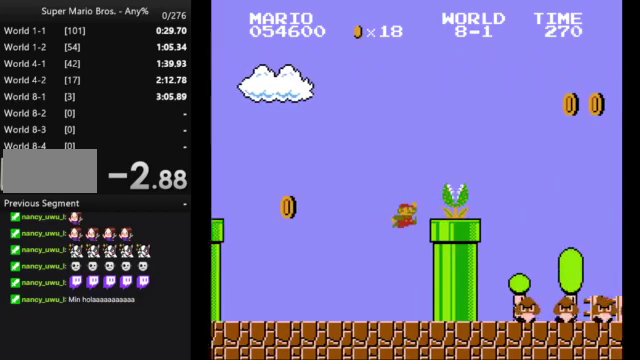
{"buttons": ["A", "B", "DPAD_RIGHT"], "events": []}
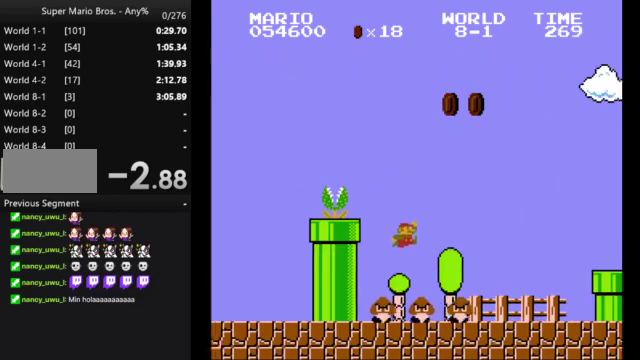
{"buttons": ["B", "DPAD_RIGHT"], "events": [[333, "A", "up"]]}
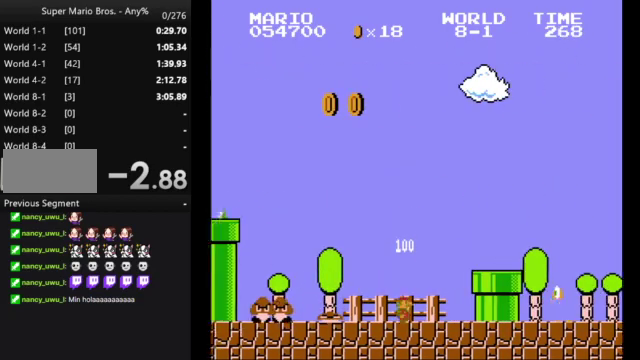
{"buttons": ["B", "DPAD_RIGHT"], "events": [[100, "A", "down"], [333, "A", "up"]]}
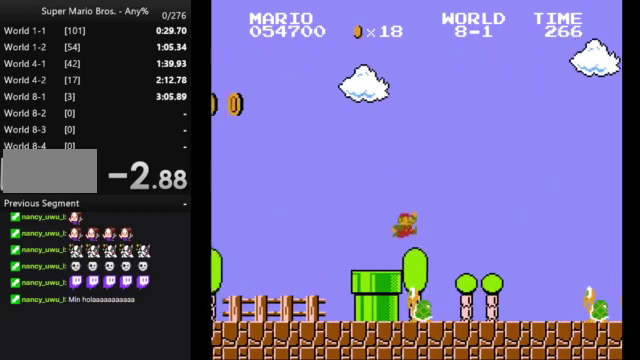
{"buttons": ["A", "B", "DPAD_RIGHT"], "events": [[367, "A", "down"]]}
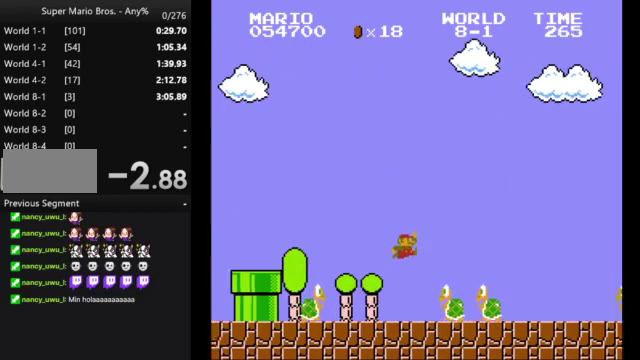
{"buttons": ["A", "B", "DPAD_RIGHT"], "events": [[33, "A", "up"], [500, "A", "down"]]}
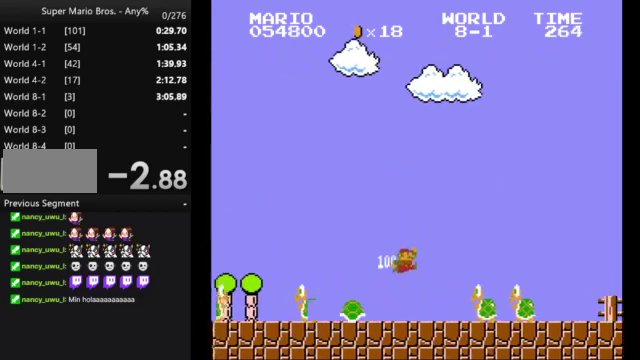
{"buttons": [], "events": [[100, "A", "up"], [400, "A", "down"], [500, "A", "up"], [500, "B", "up"], [500, "DPAD_RIGHT", "up"]]}
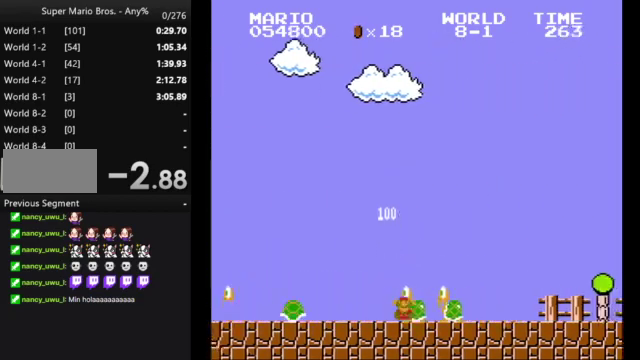
{"buttons": [], "events": []}
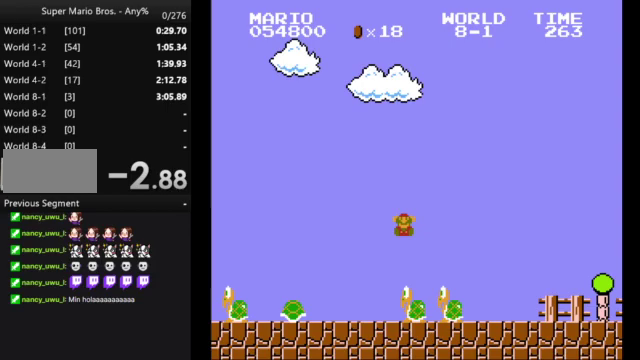
{"buttons": [], "events": []}
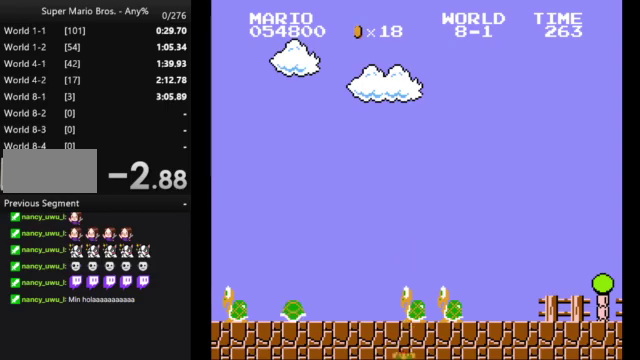
{"buttons": [], "events": []}
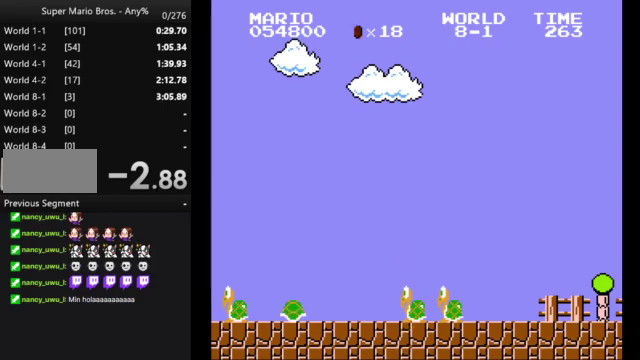
{"buttons": [], "events": []}
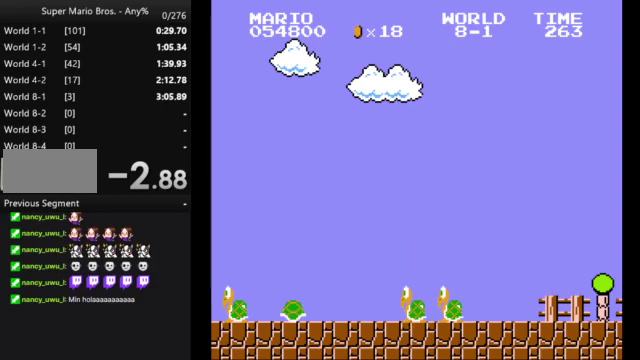
{"buttons": [], "events": []}
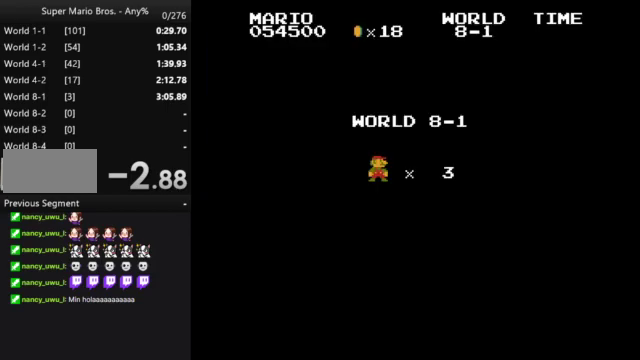
{"buttons": ["B", "DPAD_RIGHT"], "events": [[433, "B", "down"], [467, "DPAD_RIGHT", "down"]]}